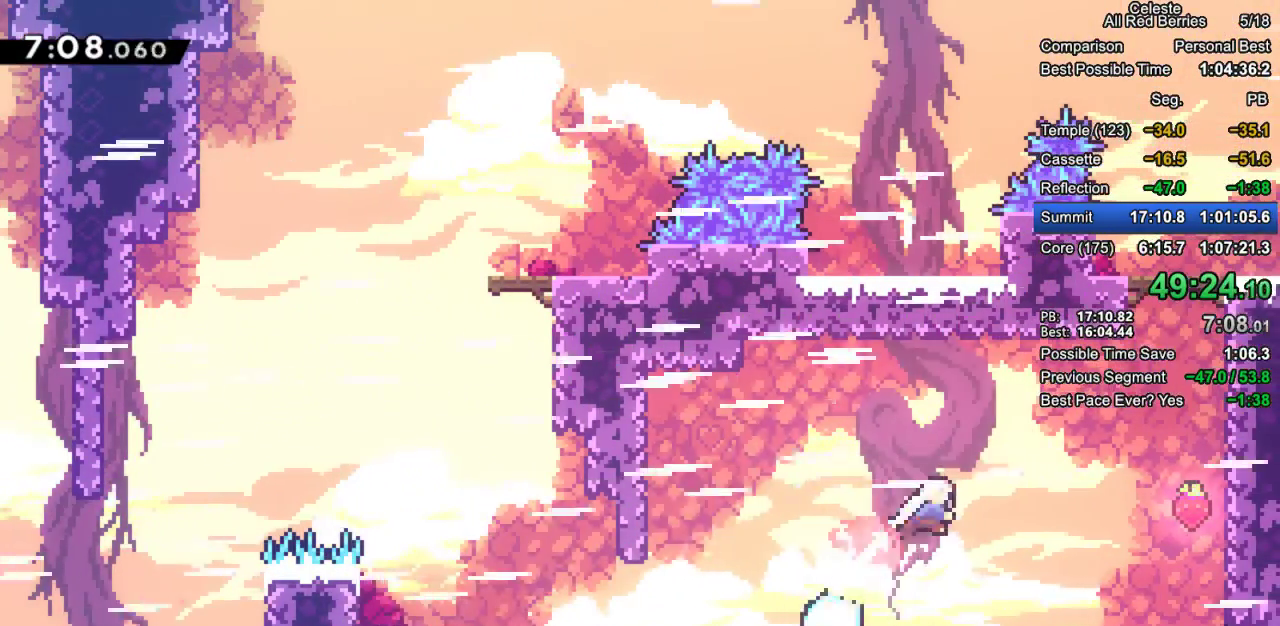
Gameplay with keyboard; each line is a JSON object with the keys held at the frame after it. "events" lists presses ("down") and releases ("up") of "dash", "demo", "down", "grab", "jump", "jump2", "left", "pause", "right" and "up" between this image and that frame as [ms after this image, input, new state], when the widget could be followed in between. No other keys are recorded. Mouse input is not recorded. Key names are as the overlay labels them; some are game actions (e.g. jump) rather than physical keys.
{"keys": ["dash", "grab", "right"], "events": [[117, "dash", "up"], [117, "up", "up"], [150, "grab", "up"], [483, "dash", "down"], [483, "grab", "down"]]}
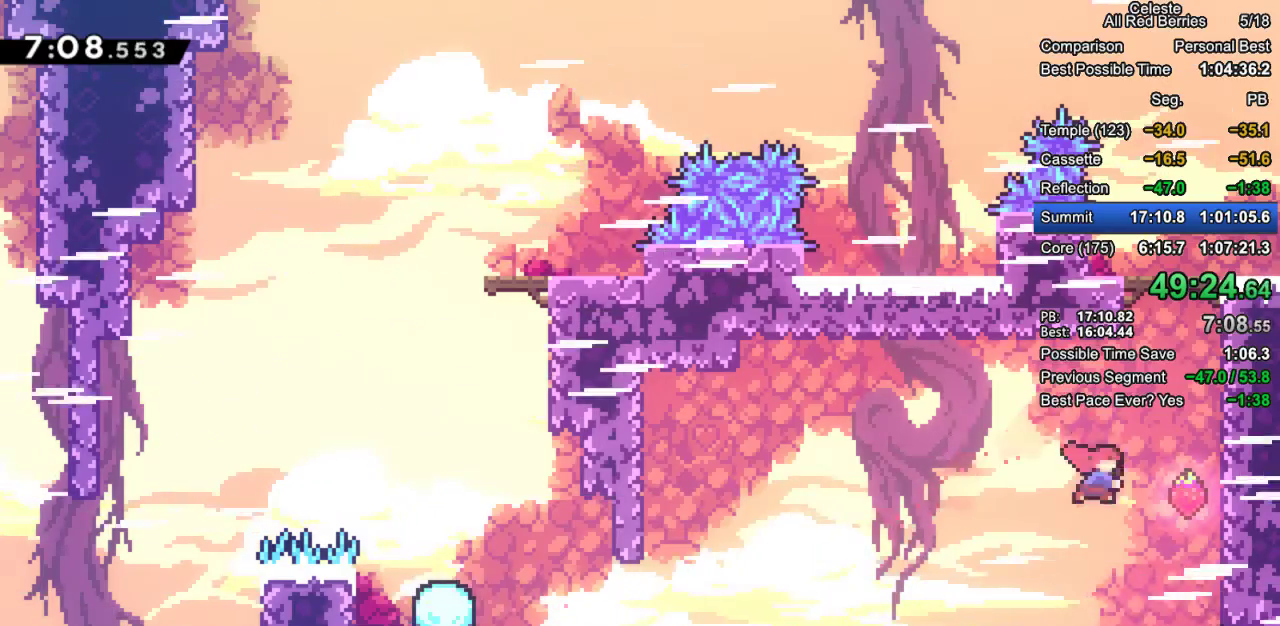
{"keys": ["grab", "right"], "events": [[133, "dash", "up"], [217, "jump2", "down"], [367, "jump2", "up"], [417, "jump2", "down"], [500, "jump2", "up"]]}
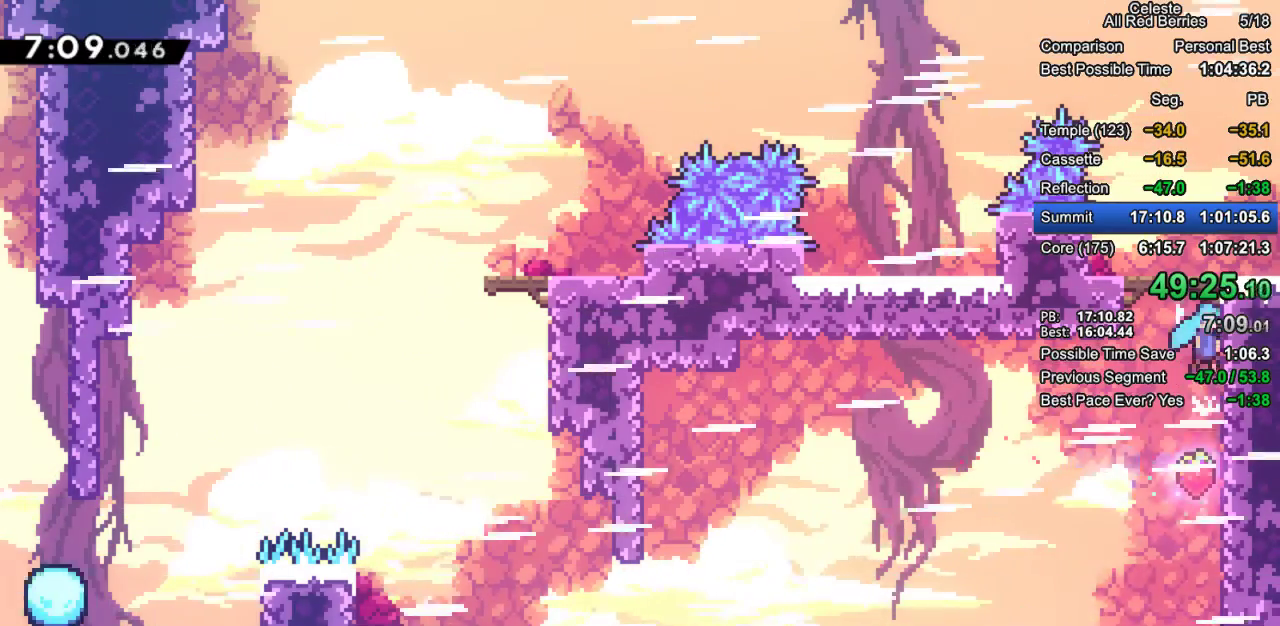
{"keys": ["dash", "grab", "right"], "events": [[50, "jump2", "down"], [183, "jump2", "up"], [417, "dash", "down"]]}
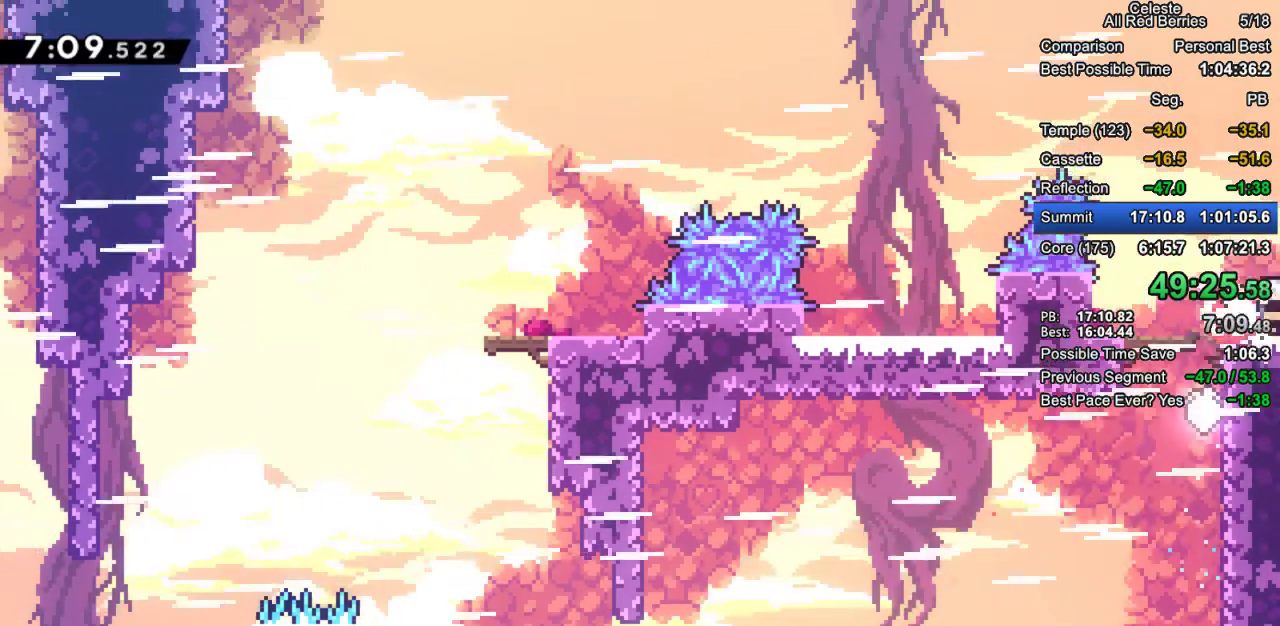
{"keys": ["grab", "right"], "events": [[67, "dash", "up"]]}
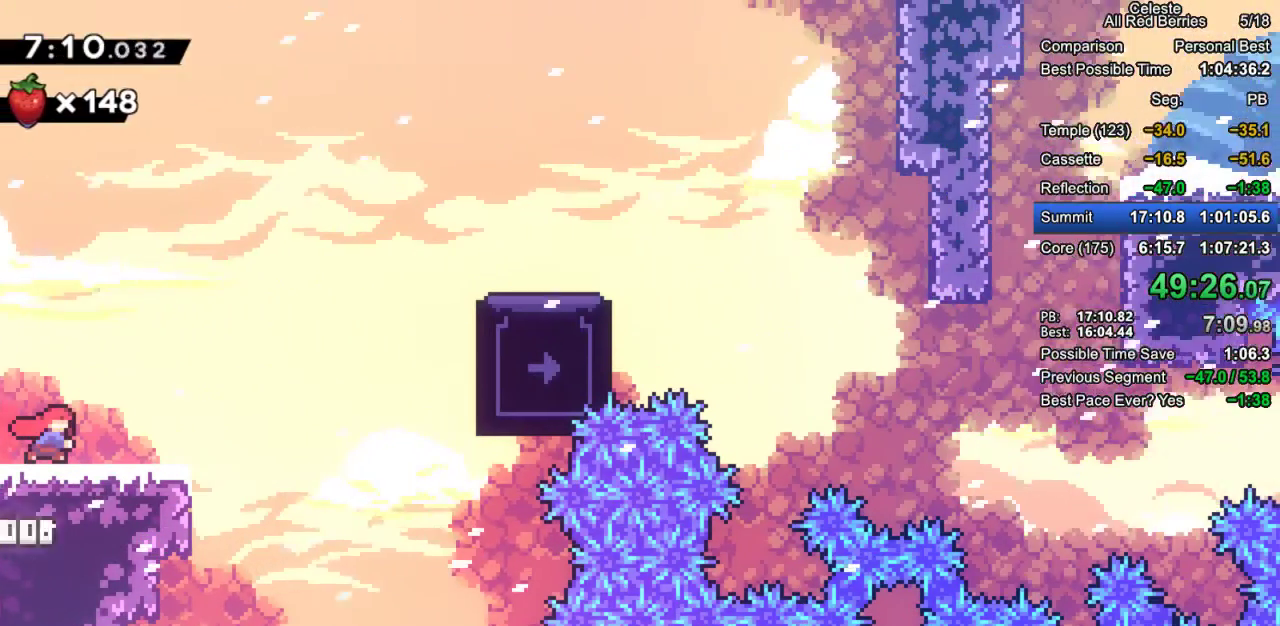
{"keys": ["dash", "grab", "right"], "events": [[217, "jump2", "down"], [500, "dash", "down"], [500, "jump2", "up"]]}
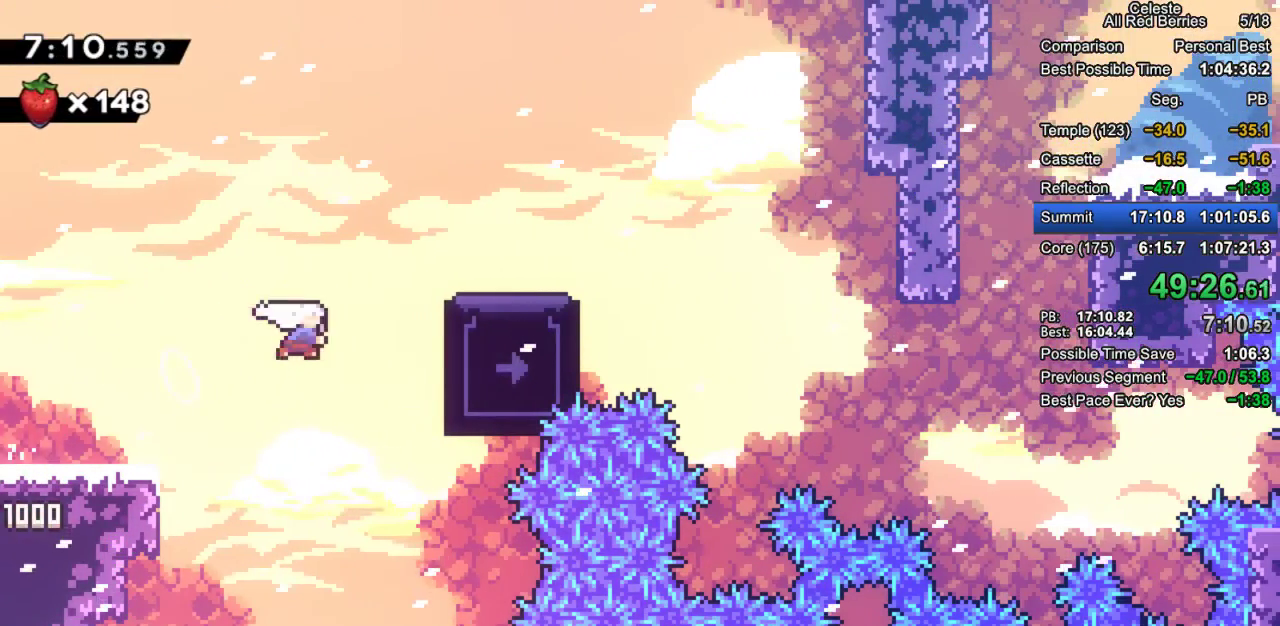
{"keys": ["grab", "right"], "events": [[183, "dash", "up"], [233, "jump2", "down"], [383, "jump2", "up"]]}
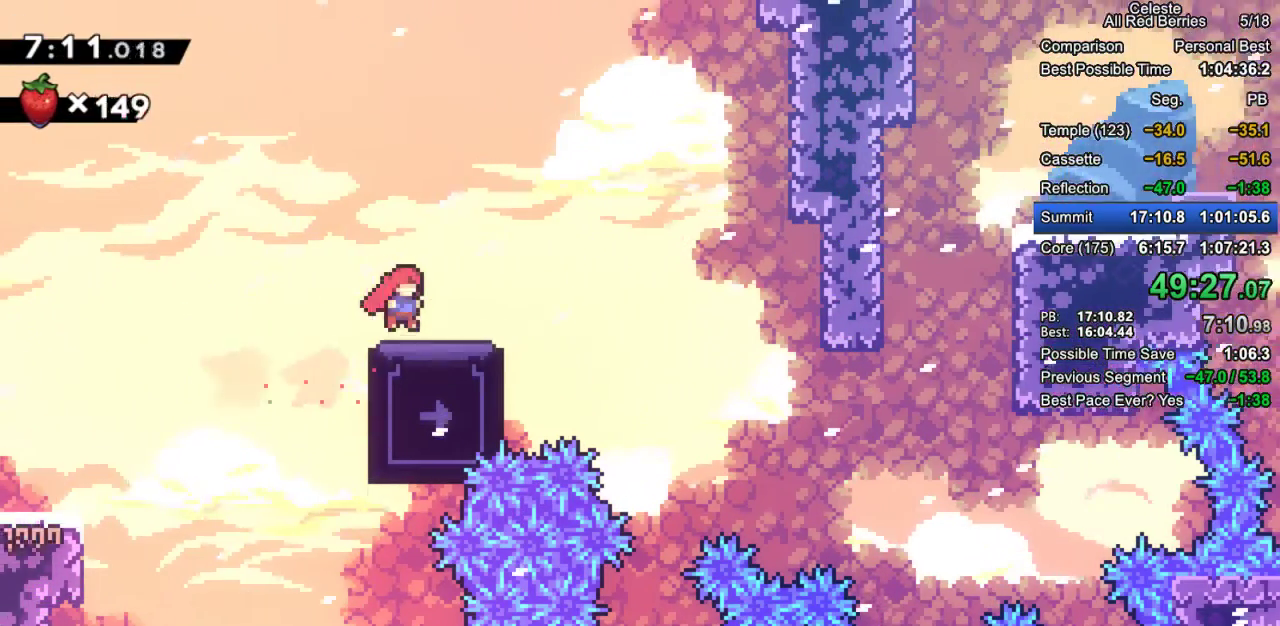
{"keys": ["down"], "events": [[67, "right", "up"], [150, "down", "down"], [200, "grab", "up"], [250, "down", "up"], [350, "down", "down"], [400, "down", "up"], [483, "down", "down"]]}
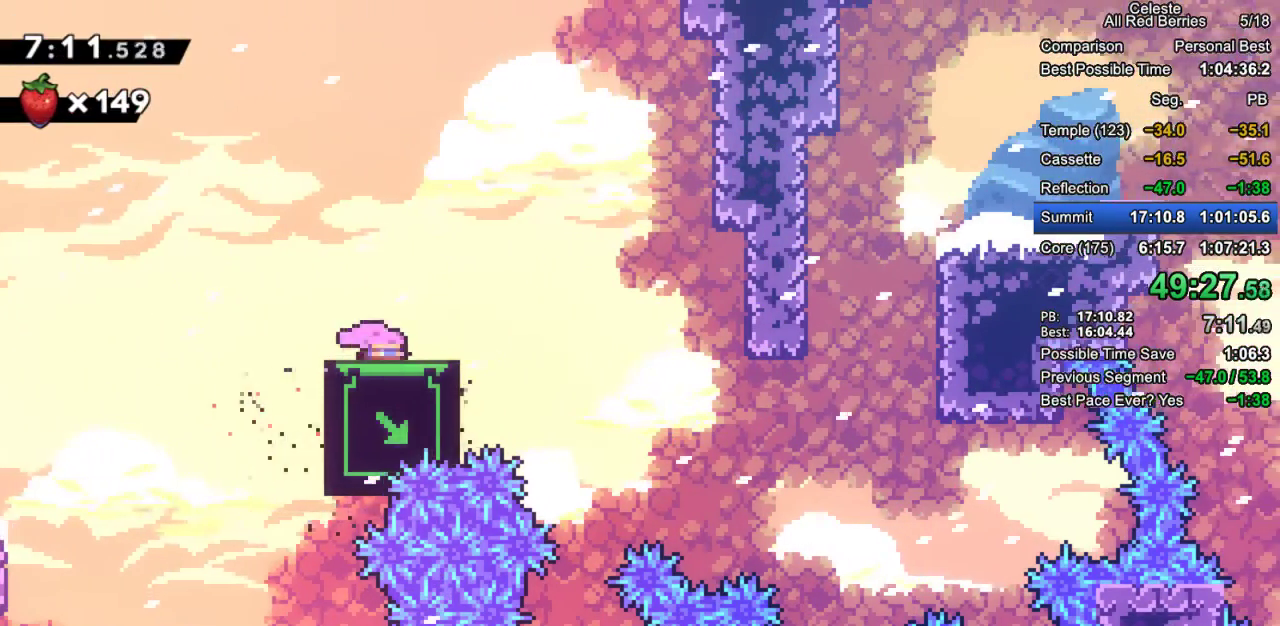
{"keys": ["down"], "events": [[83, "down", "up"], [167, "down", "down"], [217, "down", "up"], [317, "down", "down"], [417, "down", "up"], [500, "down", "down"]]}
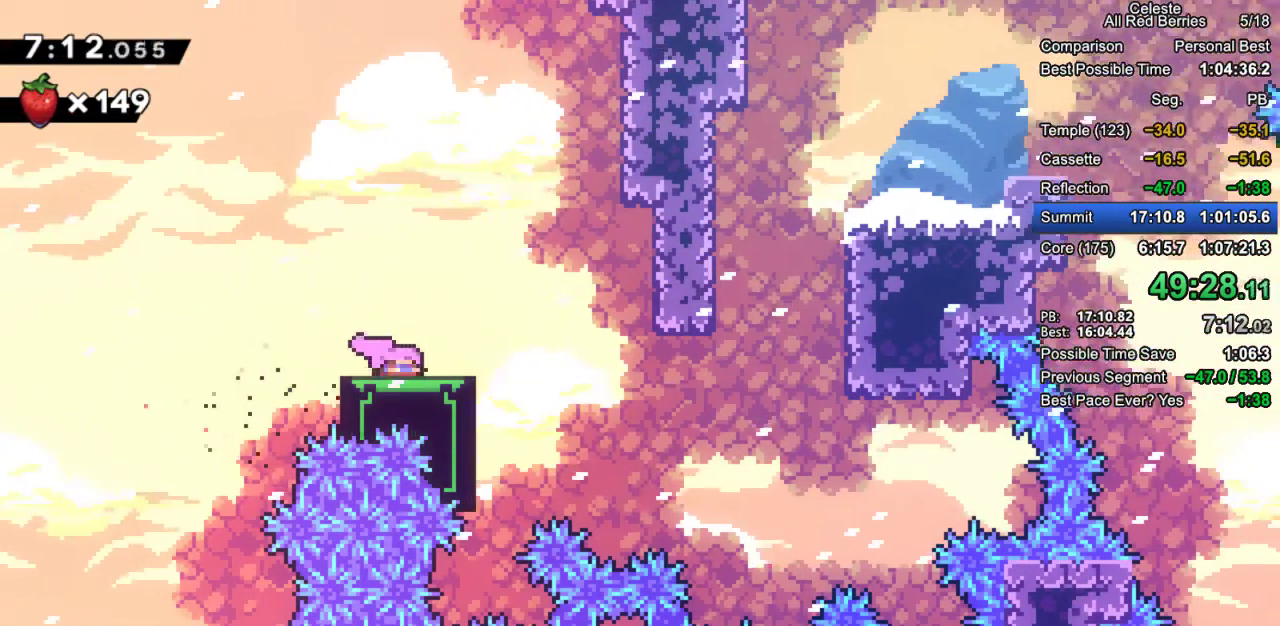
{"keys": [], "events": [[50, "down", "up"], [150, "down", "down"], [233, "down", "up"], [333, "down", "down"], [383, "down", "up"]]}
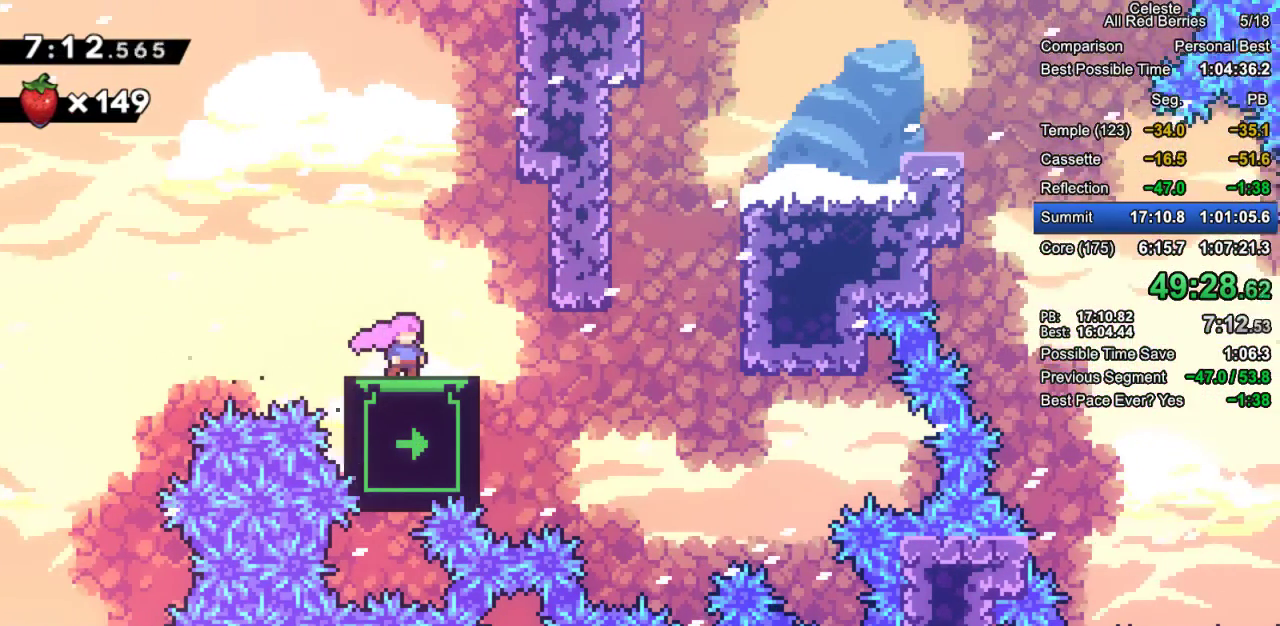
{"keys": [], "events": []}
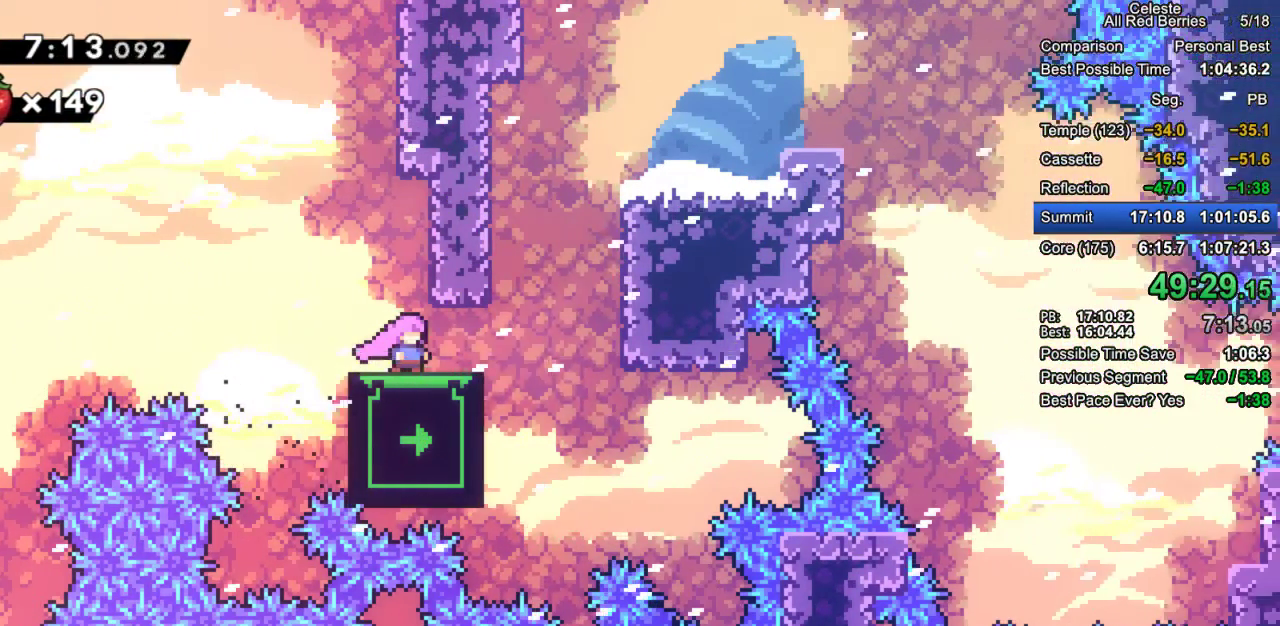
{"keys": ["grab", "jump2", "right"], "events": [[83, "right", "down"], [133, "grab", "down"], [217, "jump2", "down"], [367, "jump2", "up"], [450, "jump2", "down"]]}
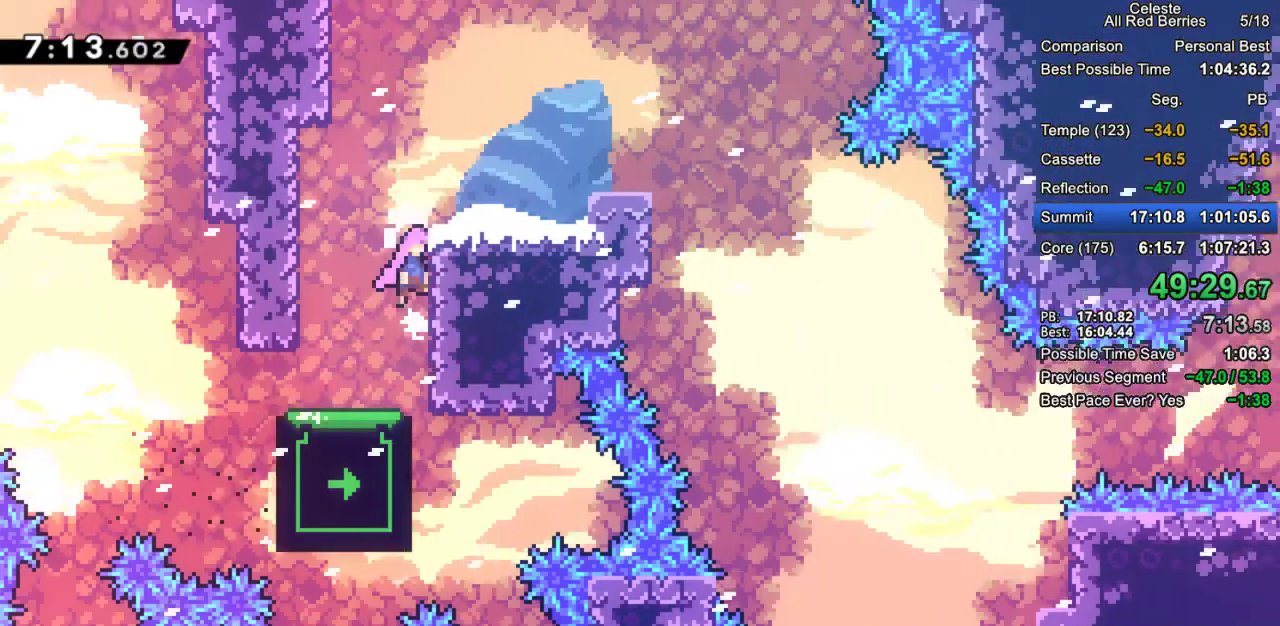
{"keys": ["grab", "right"], "events": [[50, "jump2", "up"], [100, "jump2", "down"], [283, "jump2", "up"]]}
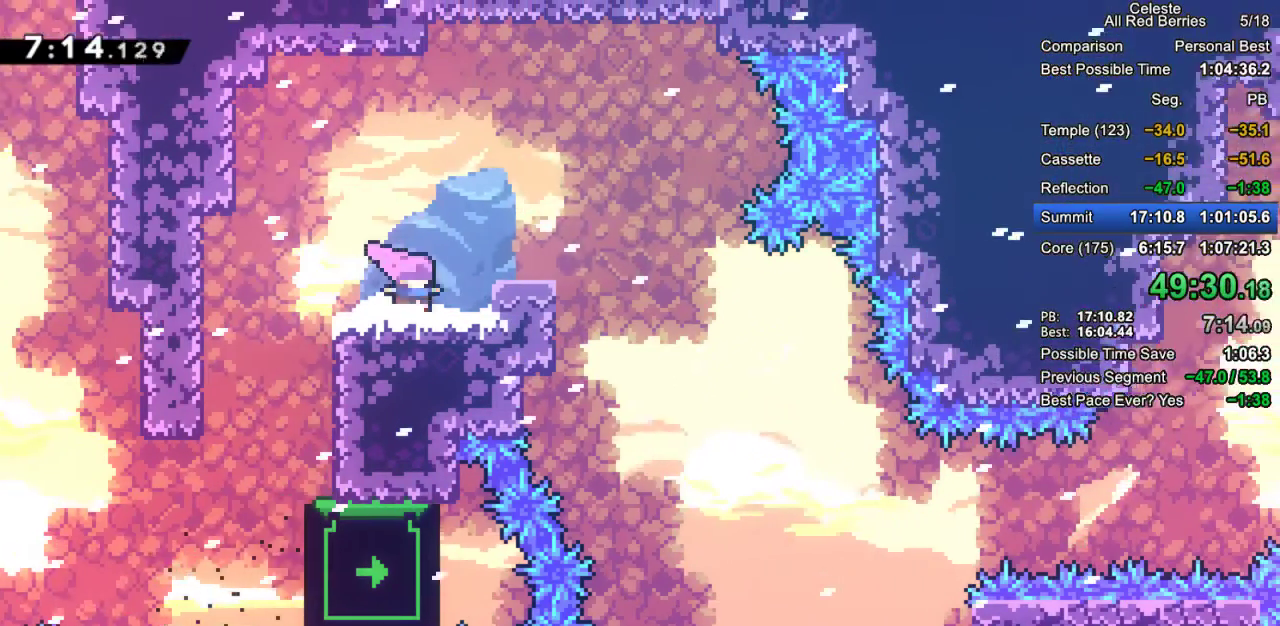
{"keys": ["right"], "events": [[17, "jump2", "down"], [117, "grab", "up"], [117, "jump2", "up"]]}
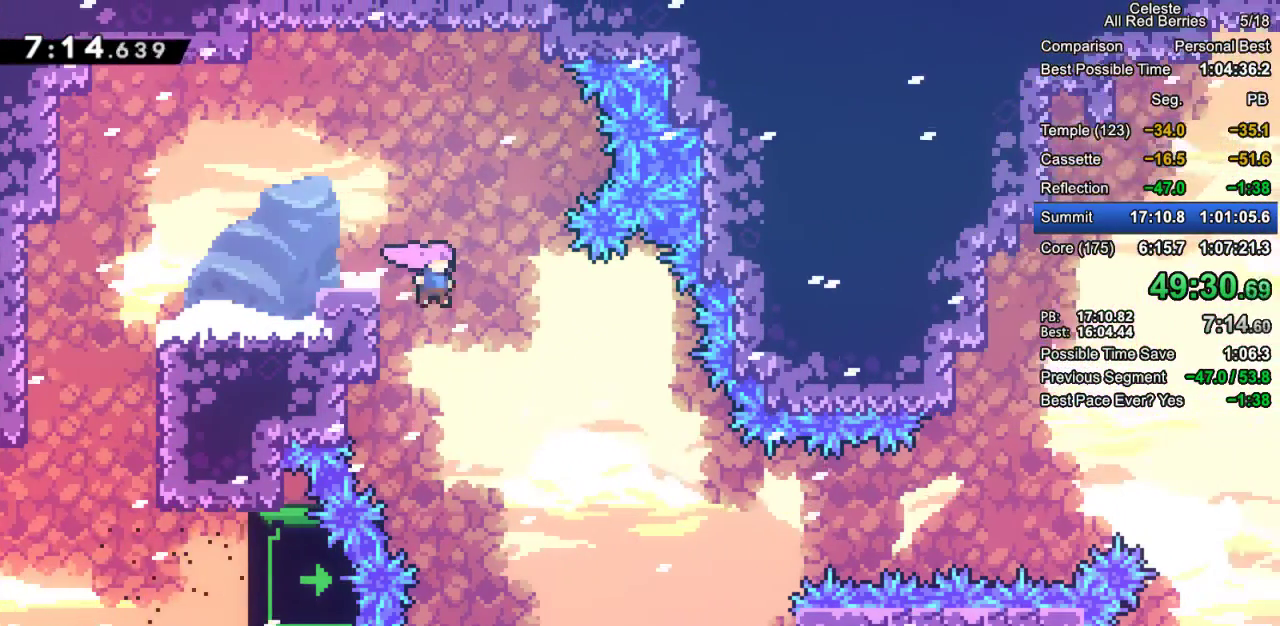
{"keys": ["left"], "events": [[33, "right", "up"], [417, "left", "down"]]}
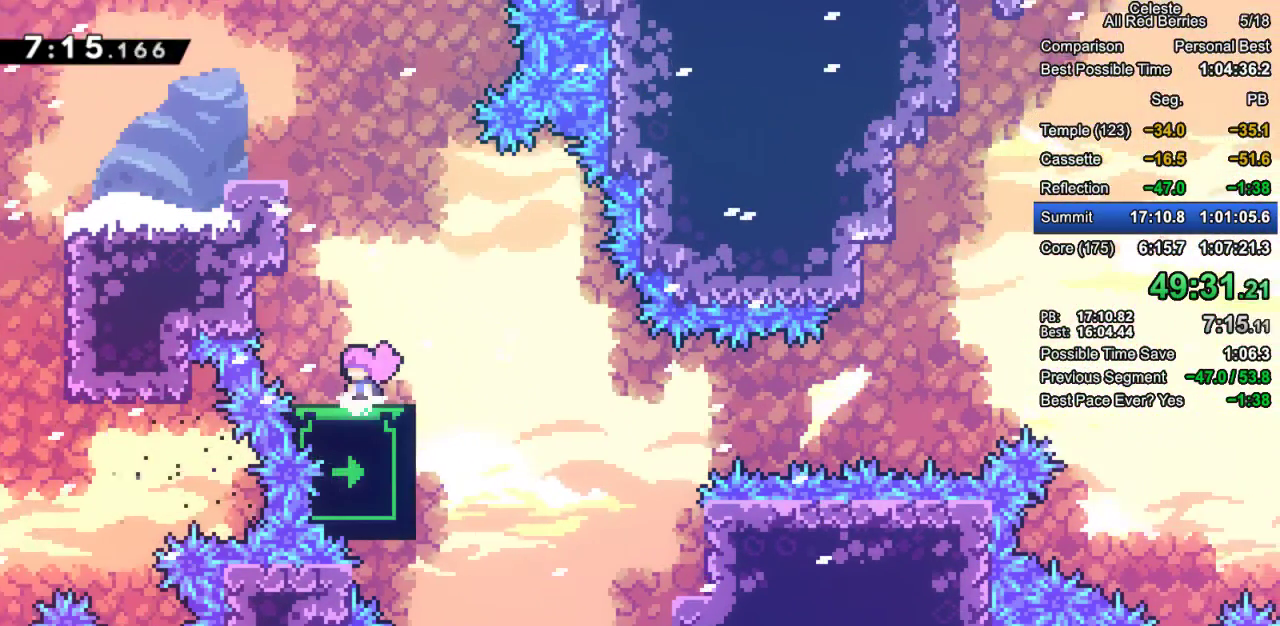
{"keys": [], "events": [[100, "left", "up"], [417, "up", "down"], [467, "up", "up"]]}
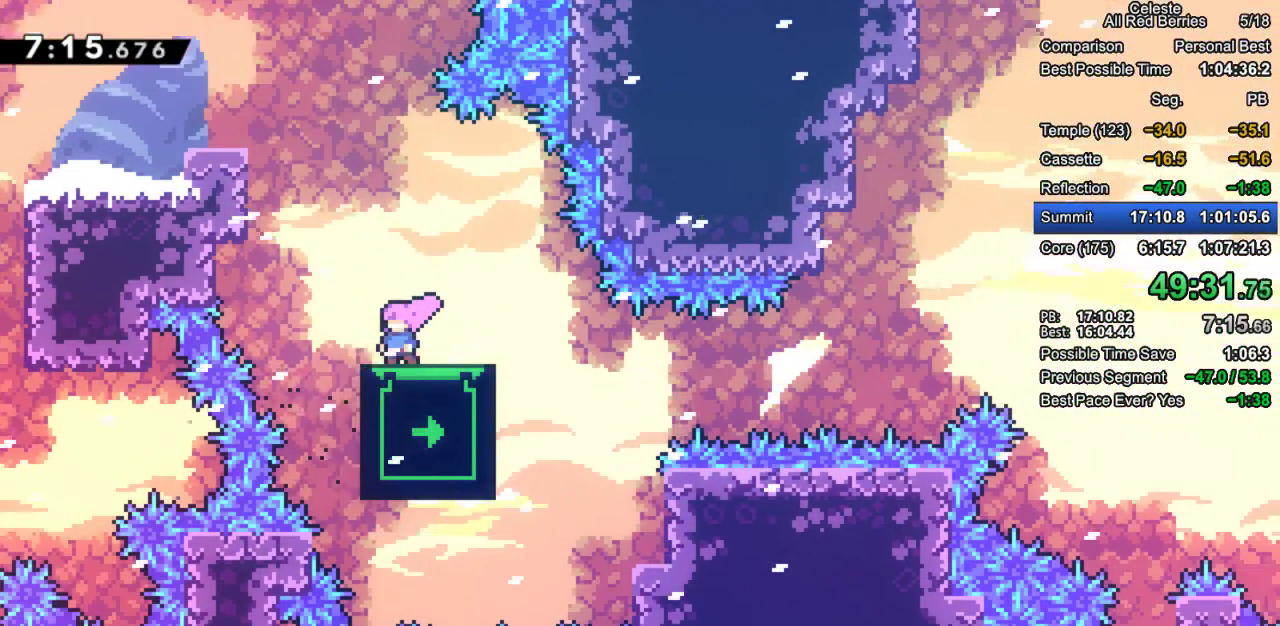
{"keys": ["dash", "down", "grab", "right"], "events": [[433, "down", "down"], [433, "grab", "down"], [433, "right", "down"], [483, "dash", "down"]]}
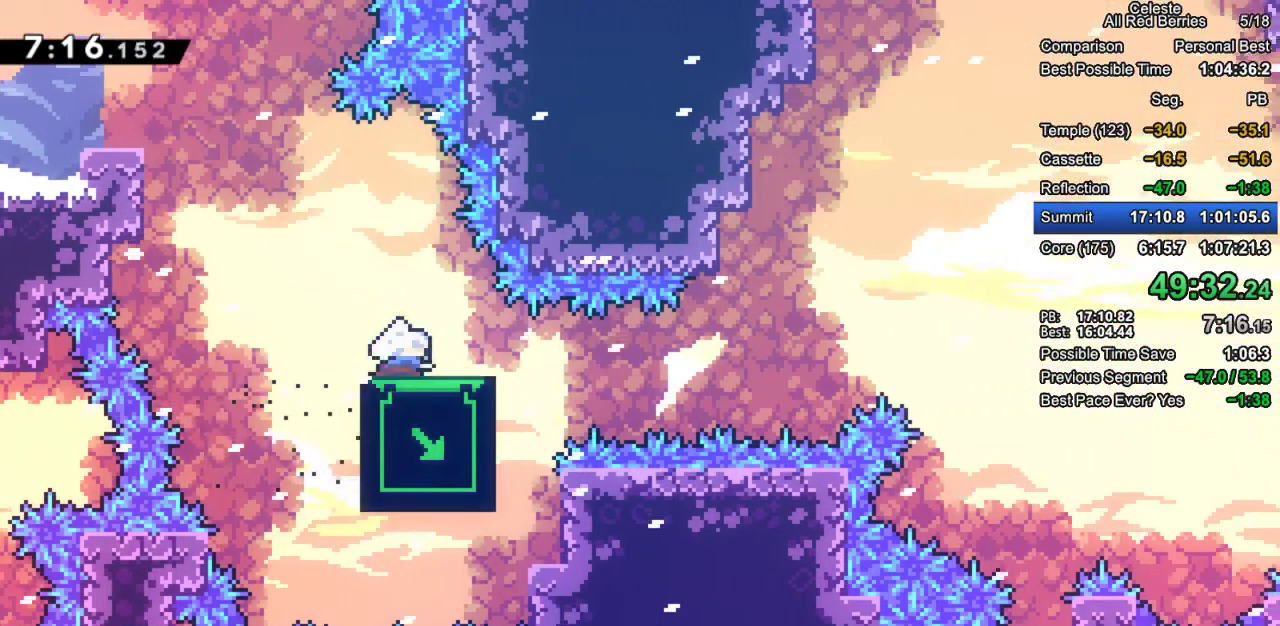
{"keys": ["grab", "jump2", "right"], "events": [[83, "dash", "up"], [133, "down", "up"], [167, "jump2", "down"]]}
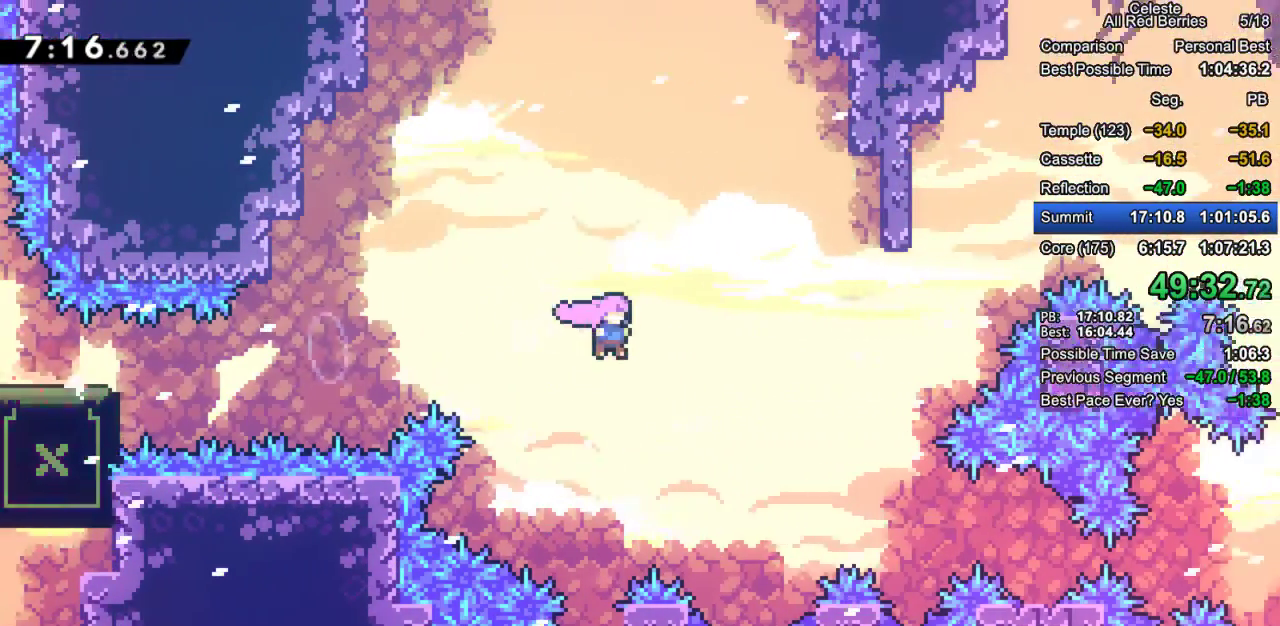
{"keys": ["dash", "grab", "right", "up"], "events": [[100, "up", "down"], [150, "dash", "down"], [150, "jump2", "up"]]}
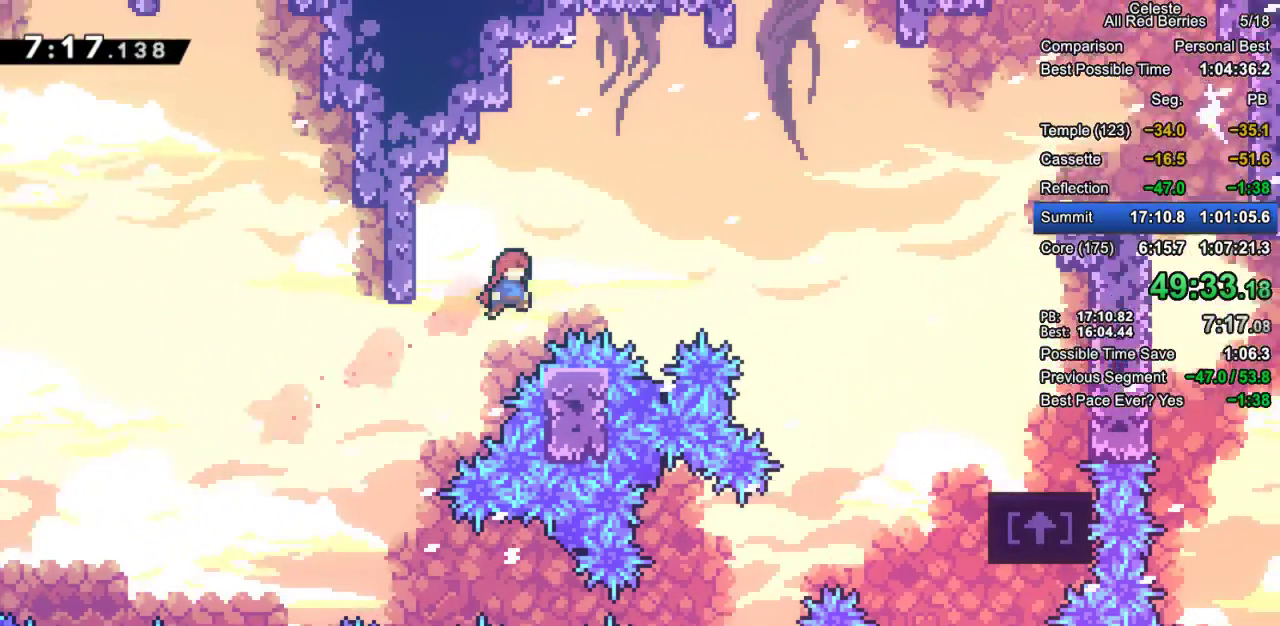
{"keys": ["dash", "grab", "right", "up"], "events": [[17, "dash", "up"], [167, "dash", "down"]]}
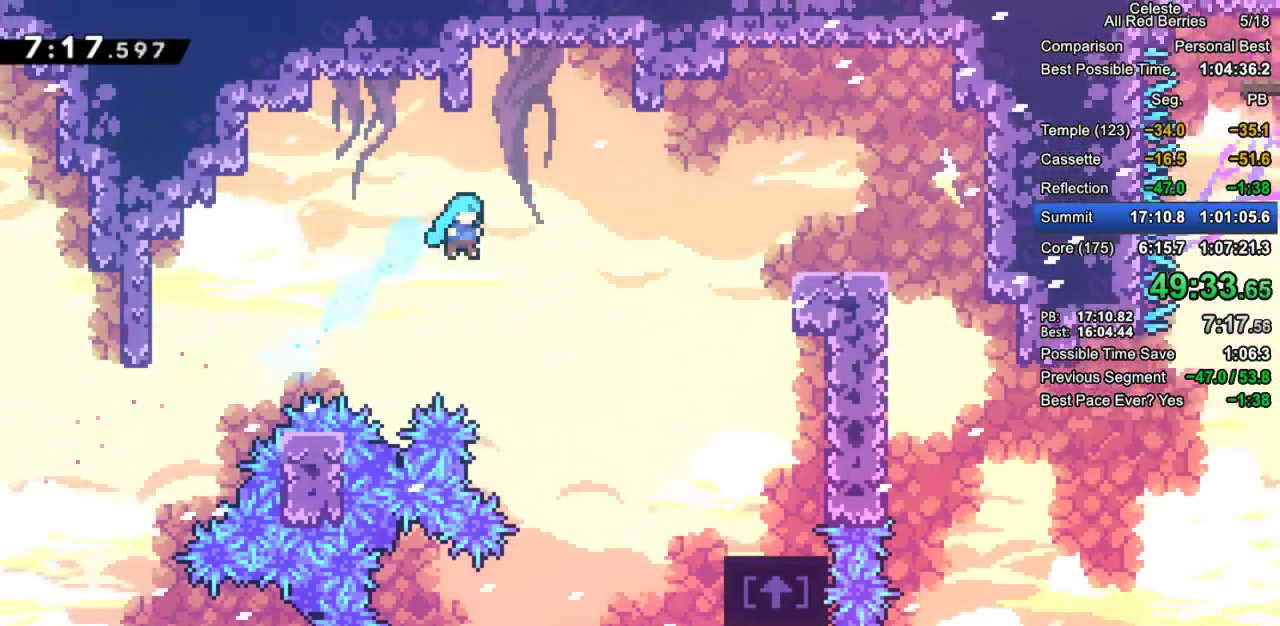
{"keys": ["grab", "right"], "events": [[317, "up", "up"], [450, "dash", "up"]]}
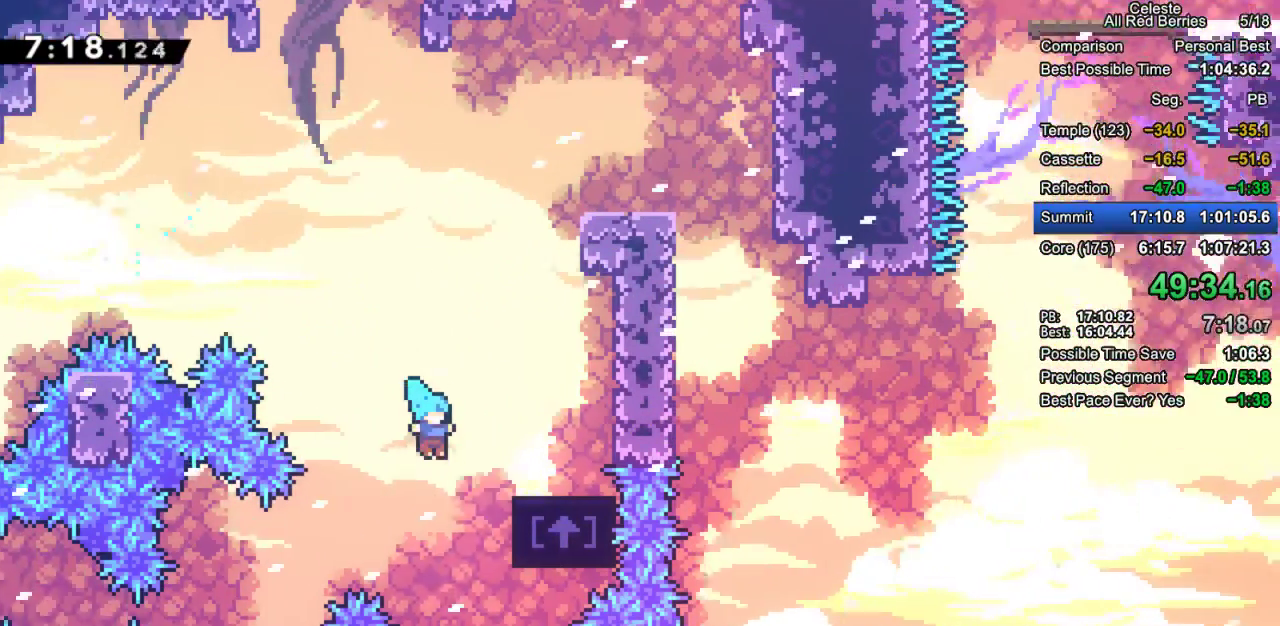
{"keys": ["grab", "jump2", "right"], "events": [[233, "jump2", "down"]]}
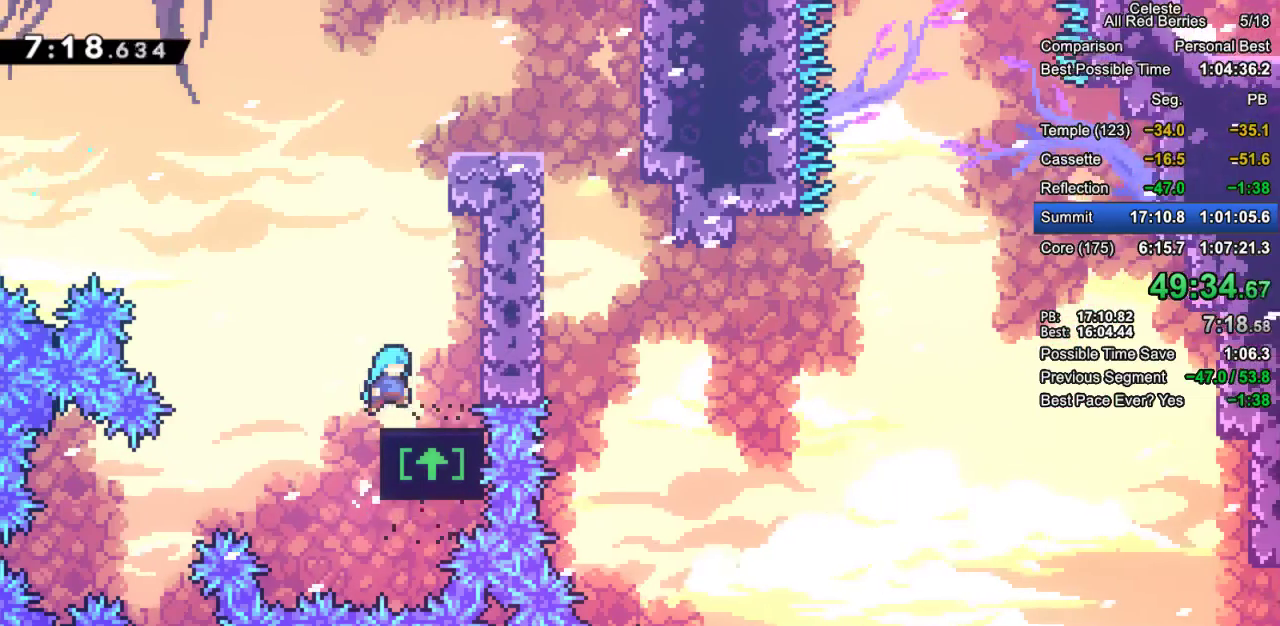
{"keys": ["dash", "grab", "right", "up"], "events": [[17, "jump2", "up"], [67, "right", "up"], [167, "jump2", "down"], [200, "up", "down"], [350, "dash", "down"], [350, "jump2", "up"], [483, "right", "down"]]}
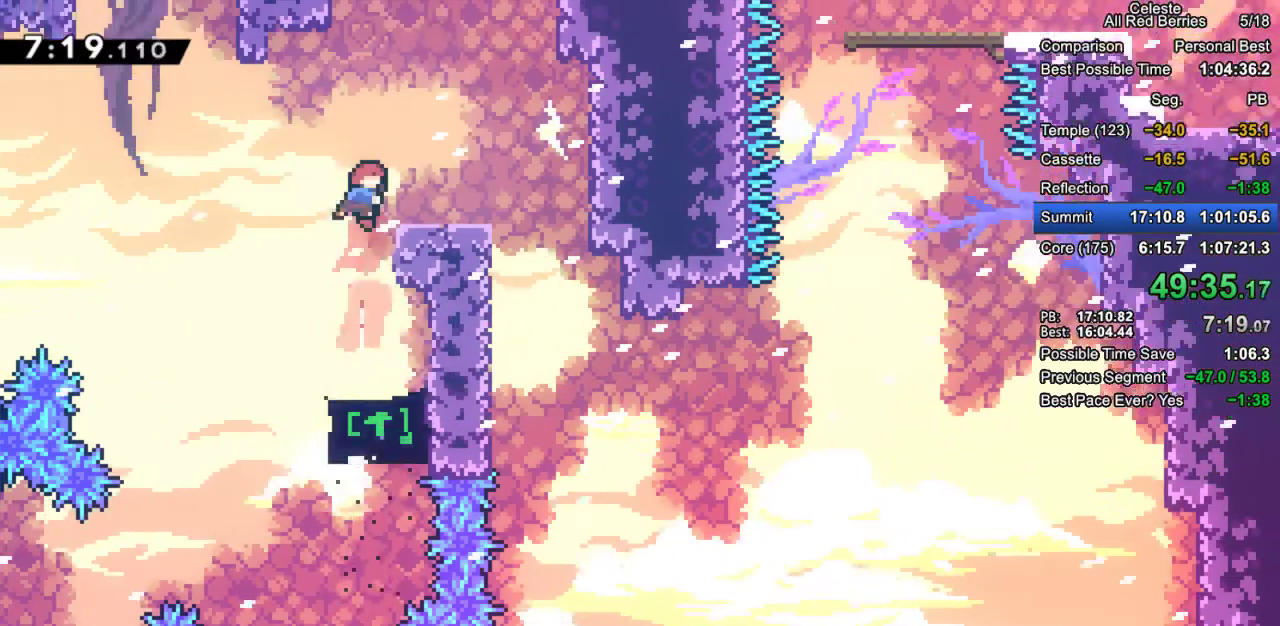
{"keys": ["right"], "events": [[33, "up", "up"], [83, "dash", "up"], [133, "grab", "up"], [267, "right", "up"], [317, "right", "down"]]}
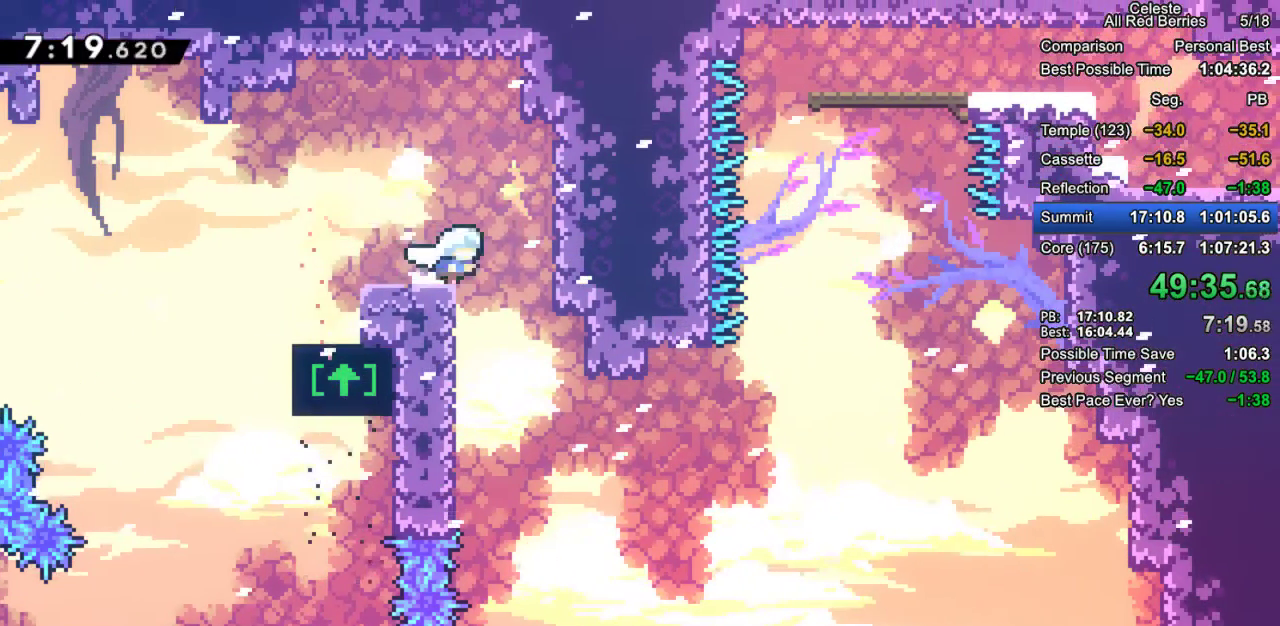
{"keys": ["right"], "events": []}
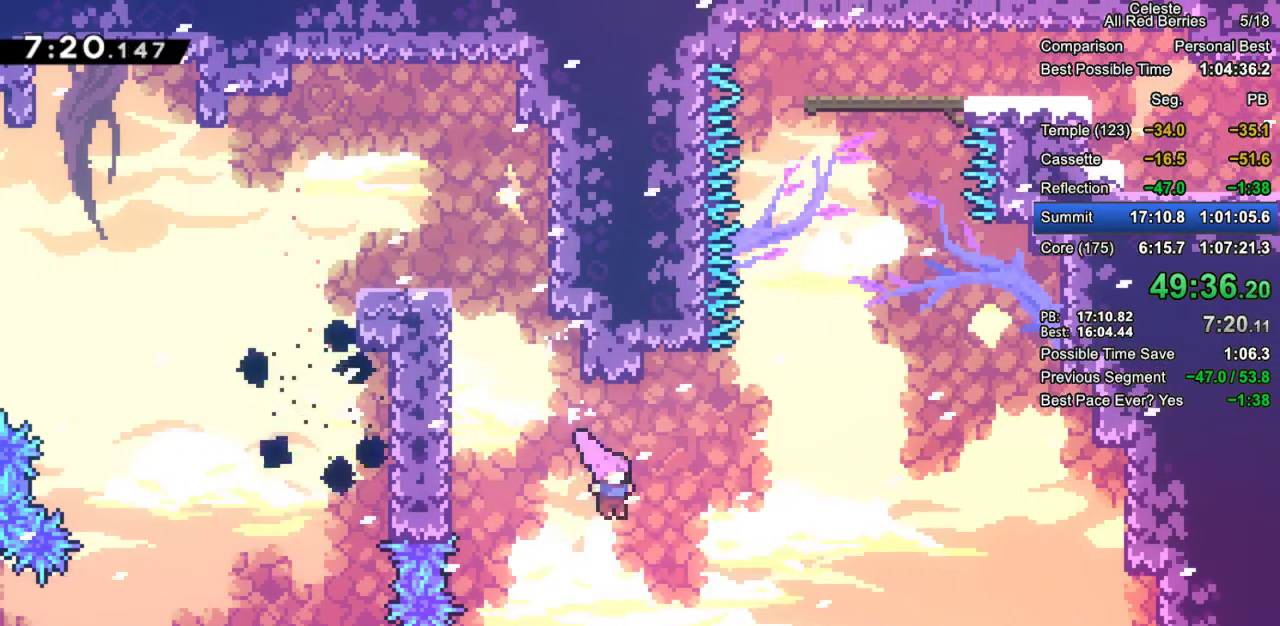
{"keys": ["jump2", "right"], "events": [[150, "dash", "down"], [150, "up", "down"], [200, "right", "up"], [350, "dash", "up"], [350, "right", "down"], [383, "up", "up"], [433, "jump2", "down"]]}
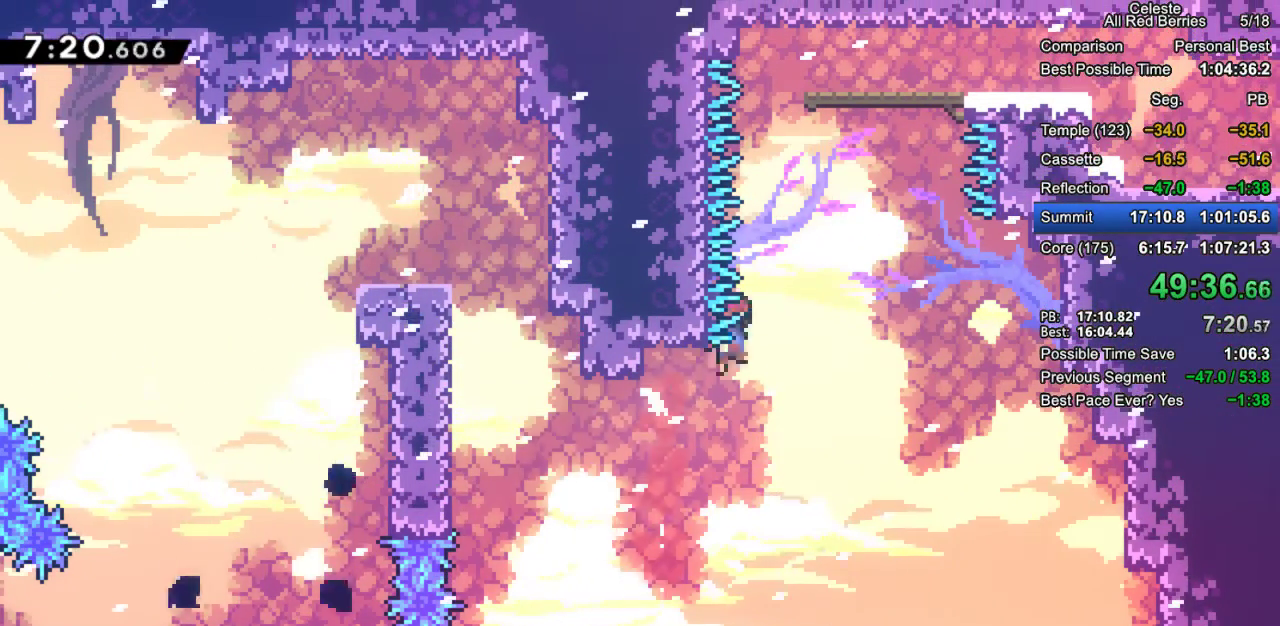
{"keys": ["right"], "events": [[217, "up", "down"], [267, "jump2", "up"], [267, "right", "up"], [317, "dash", "down"], [450, "right", "down"], [500, "dash", "up"], [500, "up", "up"]]}
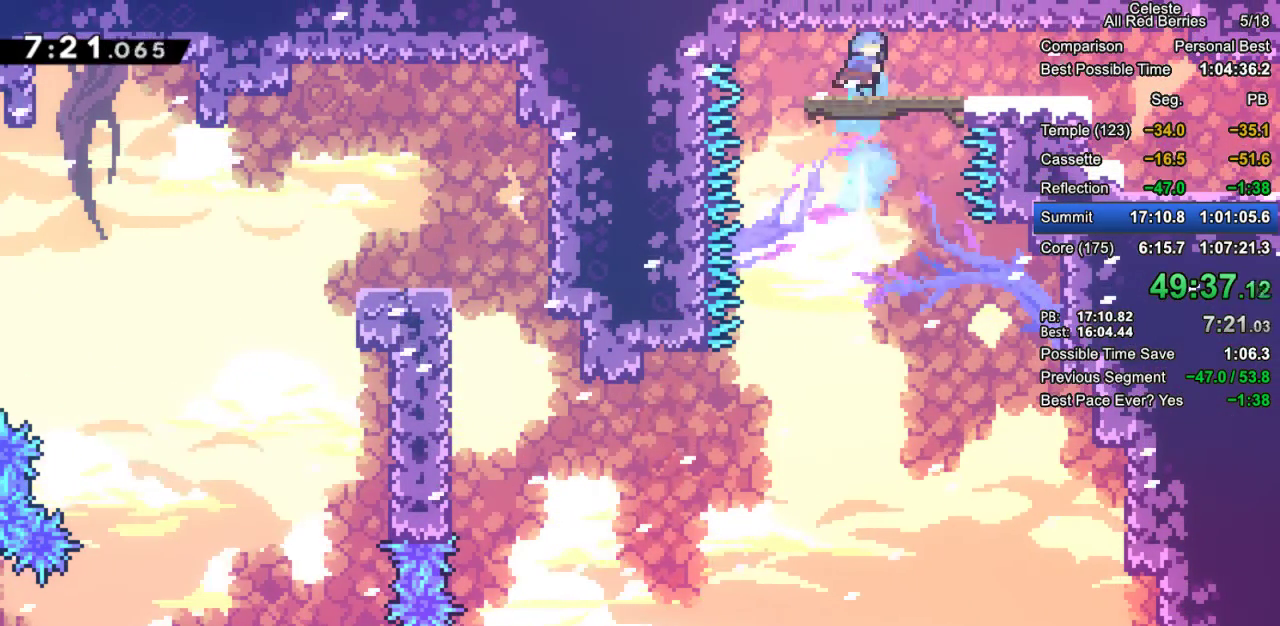
{"keys": ["dash", "down", "grab", "jump2", "right"], "events": [[100, "grab", "down"], [183, "dash", "down"], [183, "down", "down"], [333, "dash", "up"], [383, "jump2", "down"], [467, "dash", "down"]]}
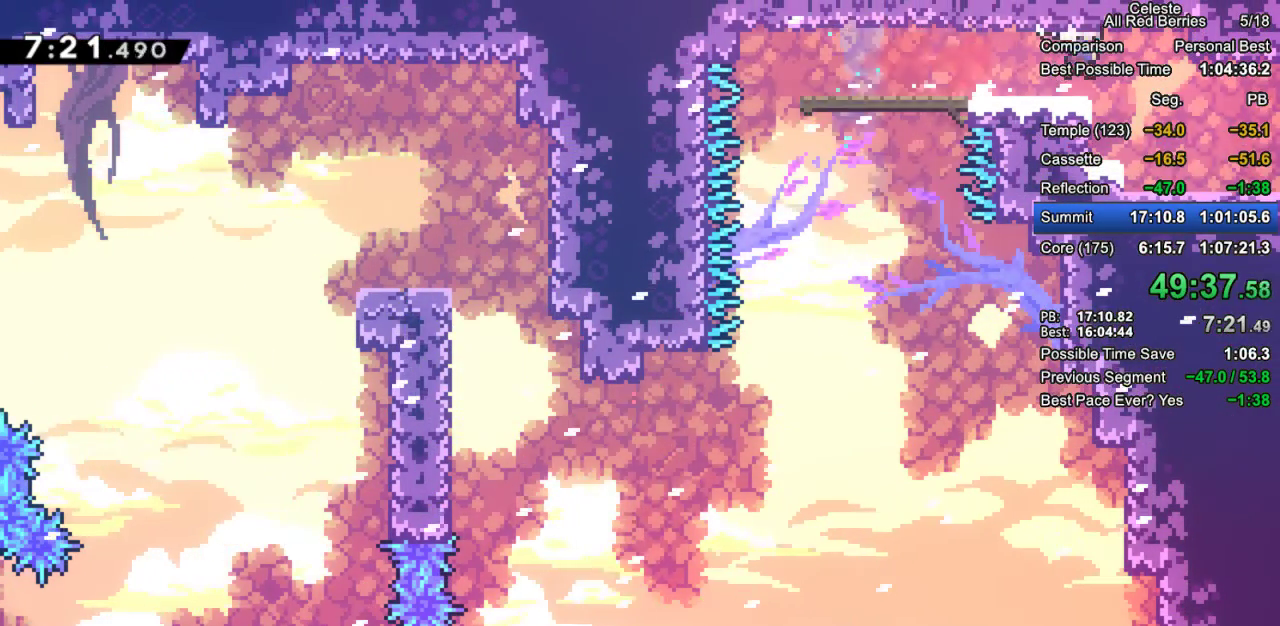
{"keys": ["grab", "right"], "events": [[117, "jump2", "up"], [150, "dash", "up"], [300, "down", "up"]]}
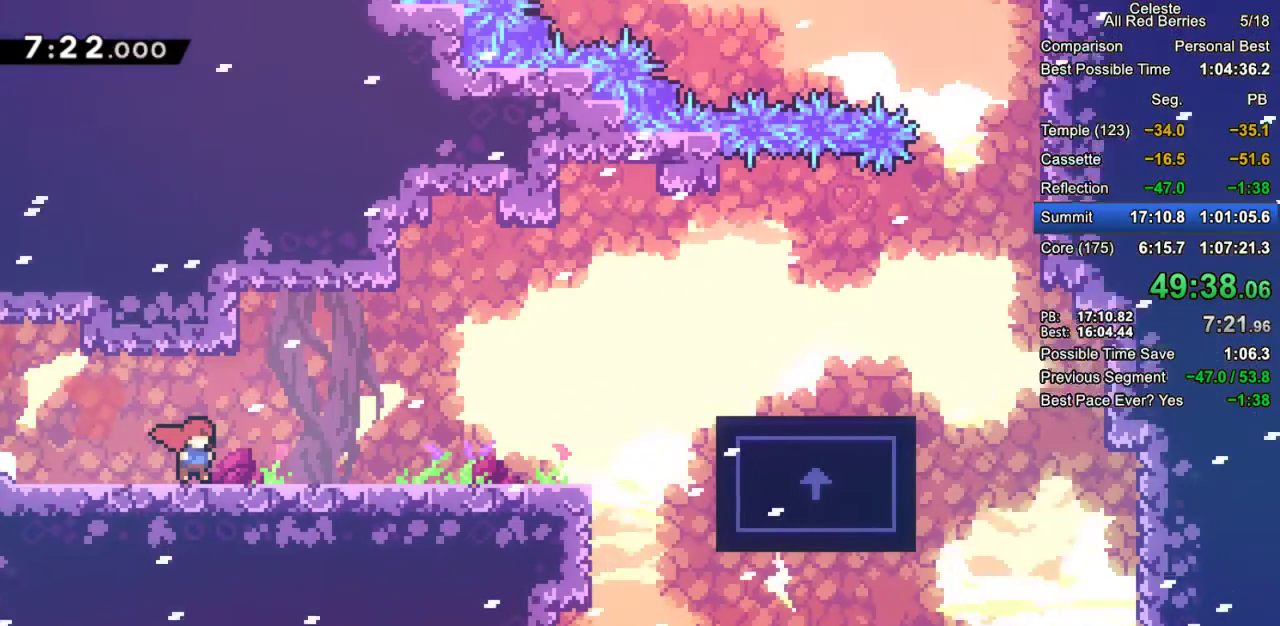
{"keys": ["grab", "jump2", "right"], "events": [[367, "jump2", "down"]]}
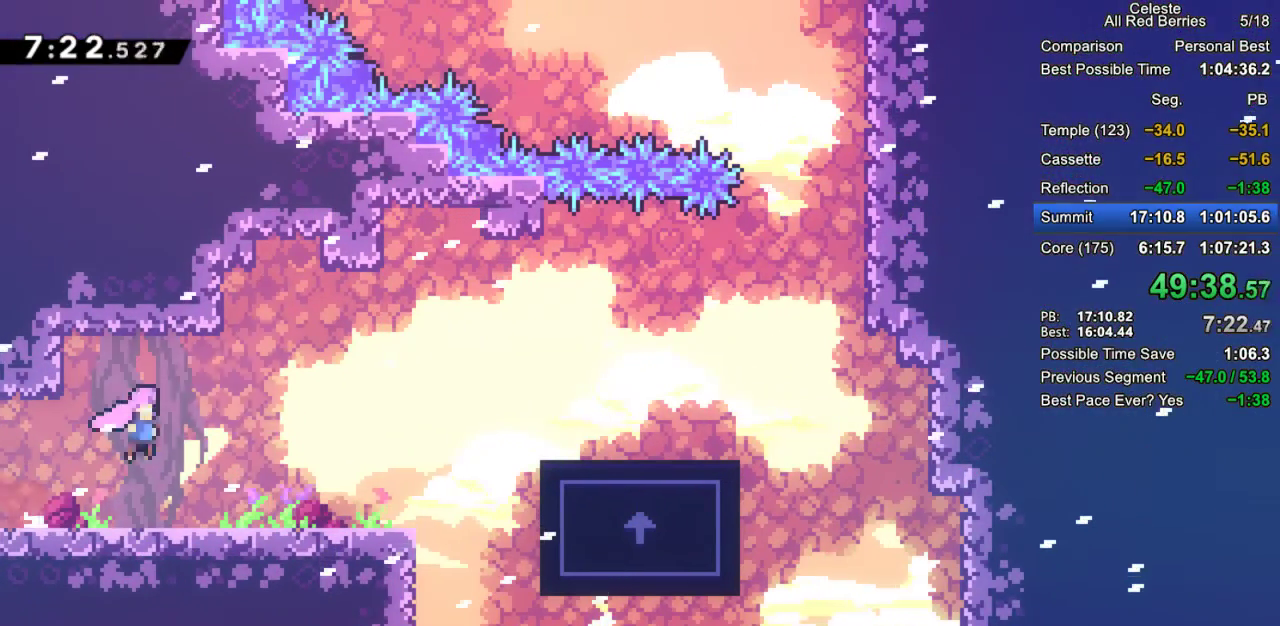
{"keys": ["dash", "grab", "right"], "events": [[283, "dash", "down"], [283, "jump2", "up"]]}